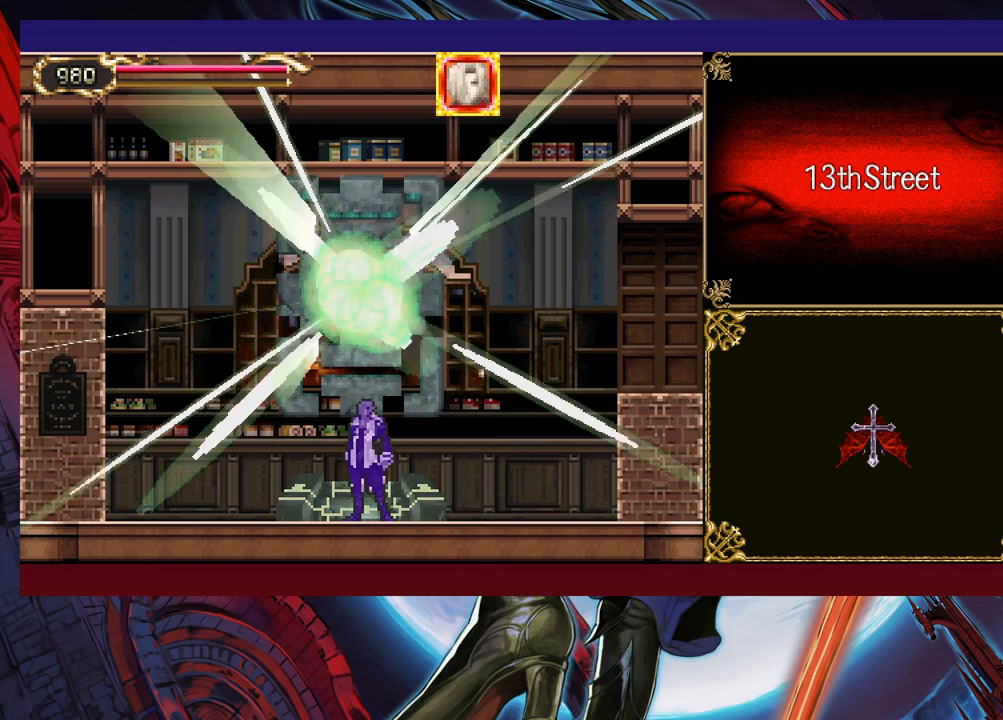
Gameplay with a controller (Xbox layout); each line is a JSON object with the inputs held at the frame after it. "events" lists button and stick changes between this image and that frame as [ms after this image, input, new state], when the widget could be followed in between. Not read: L2 R2 right_stick.
{"buttons": [], "left_stick": "center", "events": []}
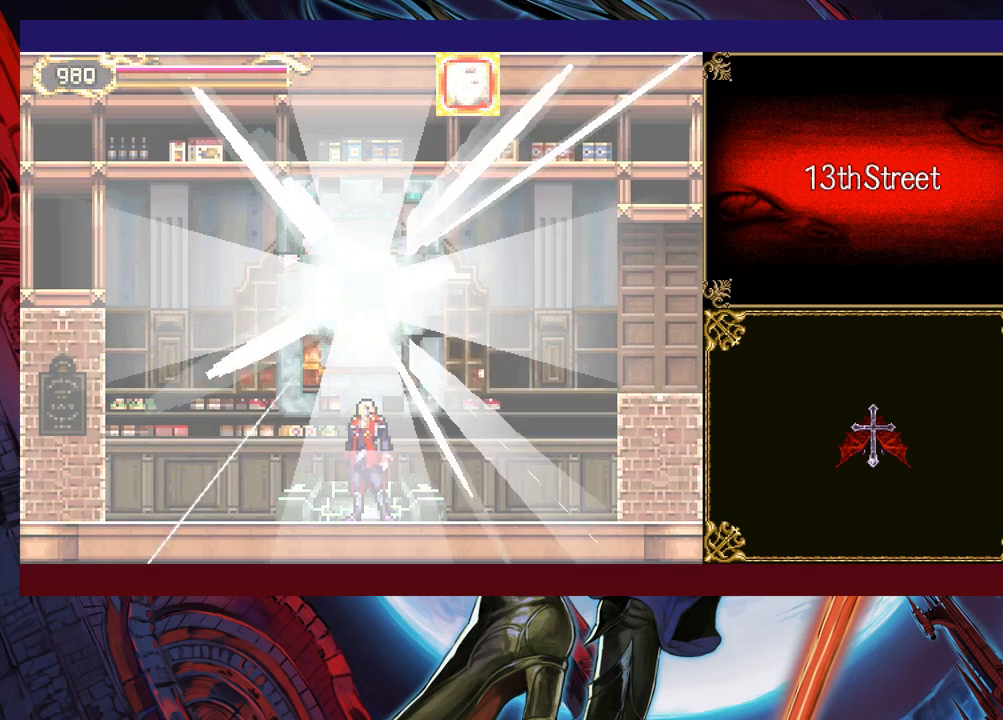
{"buttons": [], "left_stick": "right", "events": [[433, "left_stick", "right"]]}
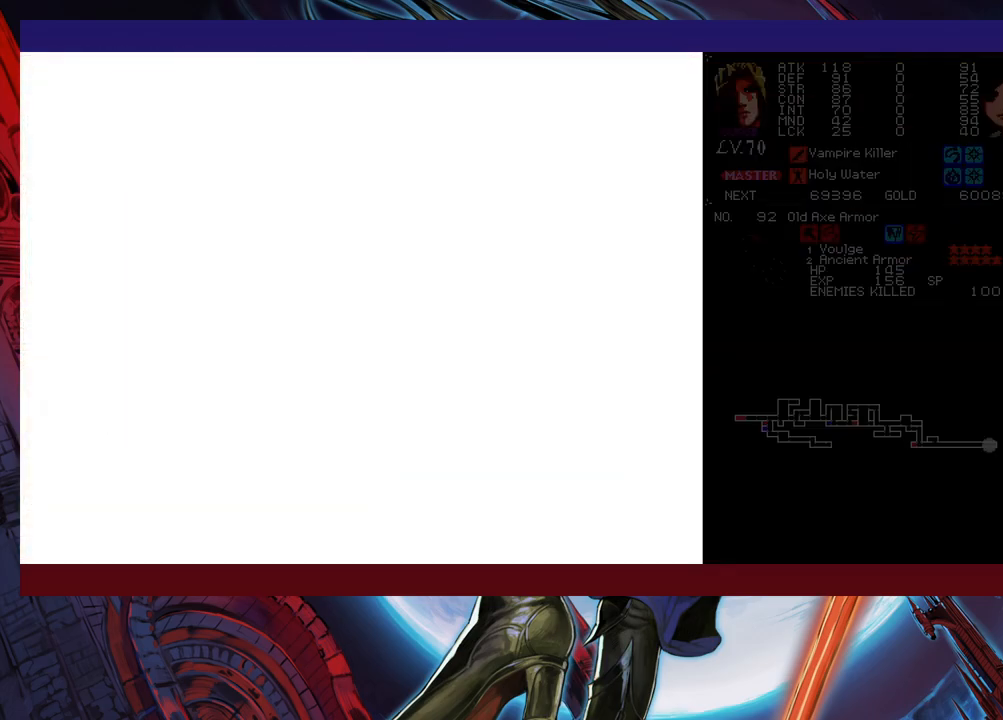
{"buttons": ["B"], "left_stick": "right", "events": [[133, "B", "down"]]}
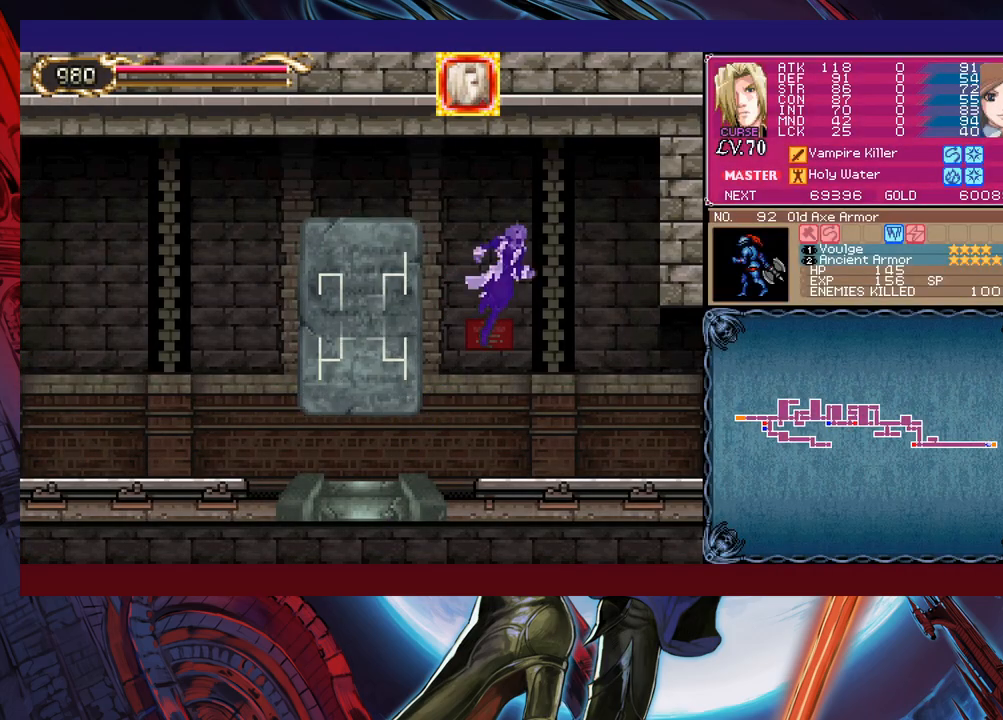
{"buttons": [], "left_stick": "right", "events": [[483, "B", "up"]]}
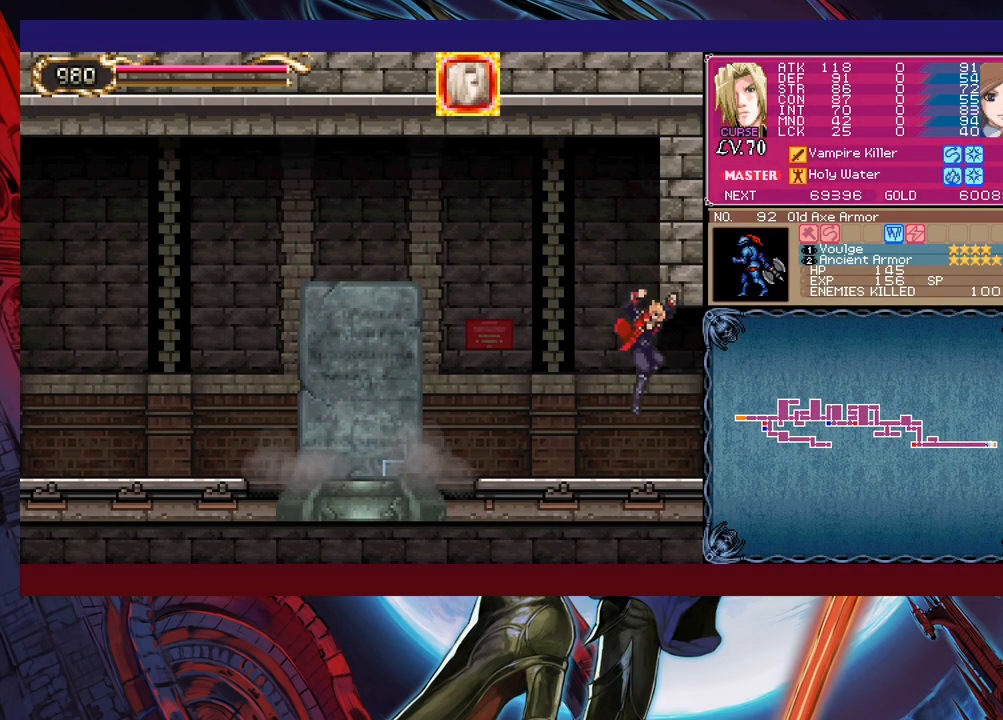
{"buttons": ["B"], "left_stick": "center", "events": [[383, "left_stick", "left"], [433, "Y", "down"], [483, "B", "down"], [483, "Y", "up"], [483, "left_stick", "center"]]}
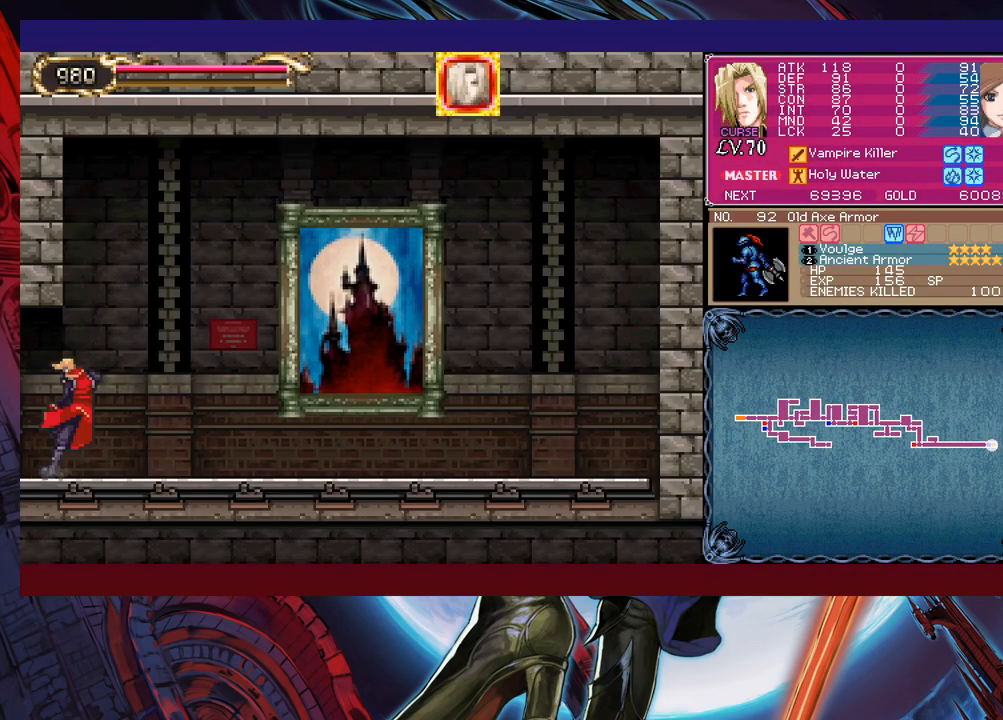
{"buttons": [], "left_stick": "down-right", "events": [[17, "left_stick", "left"], [33, "left_stick", "down-right"], [67, "B", "up"], [133, "B", "down"], [317, "B", "up"], [383, "B", "down"], [433, "B", "up"]]}
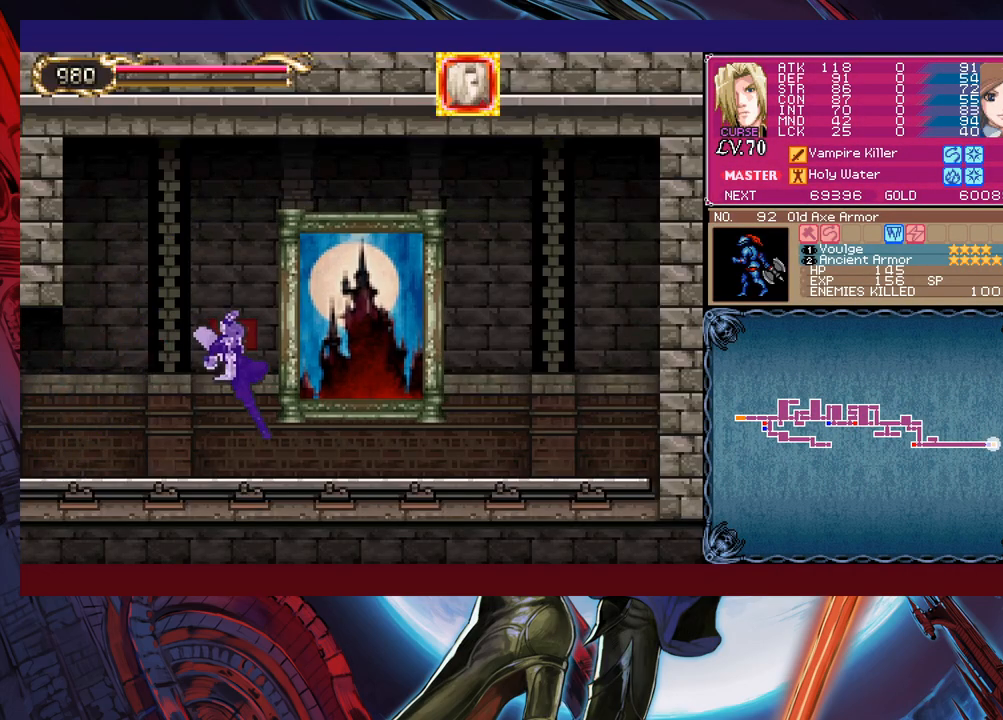
{"buttons": [], "left_stick": "center", "events": [[17, "B", "down"], [117, "B", "up"], [183, "left_stick", "up"], [283, "left_stick", "center"]]}
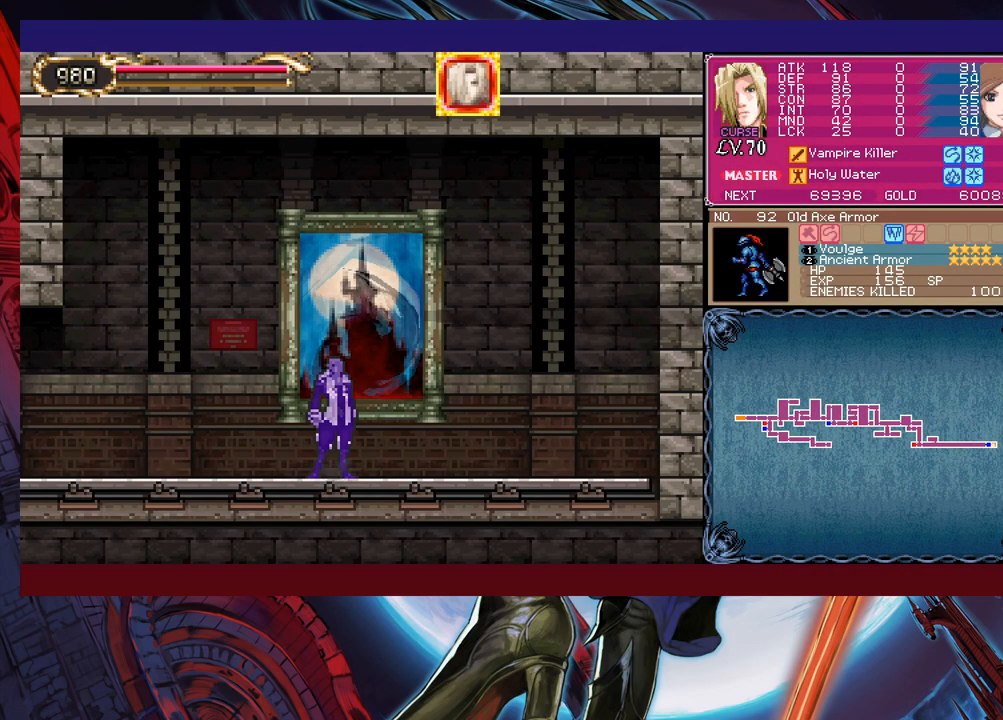
{"buttons": [], "left_stick": "center", "events": []}
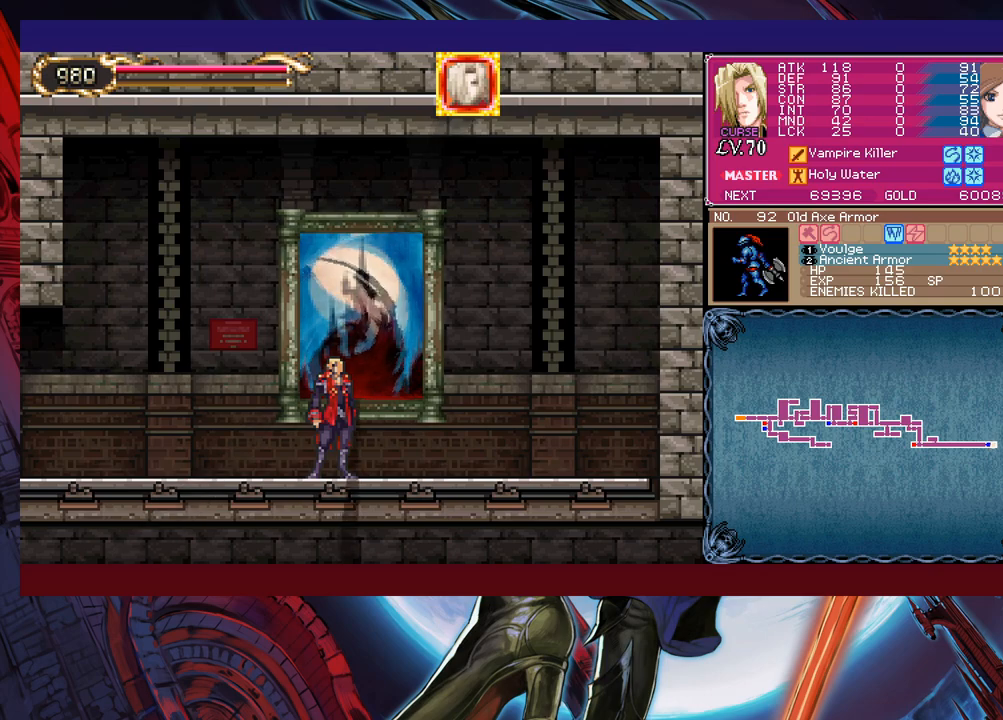
{"buttons": [], "left_stick": "center", "events": []}
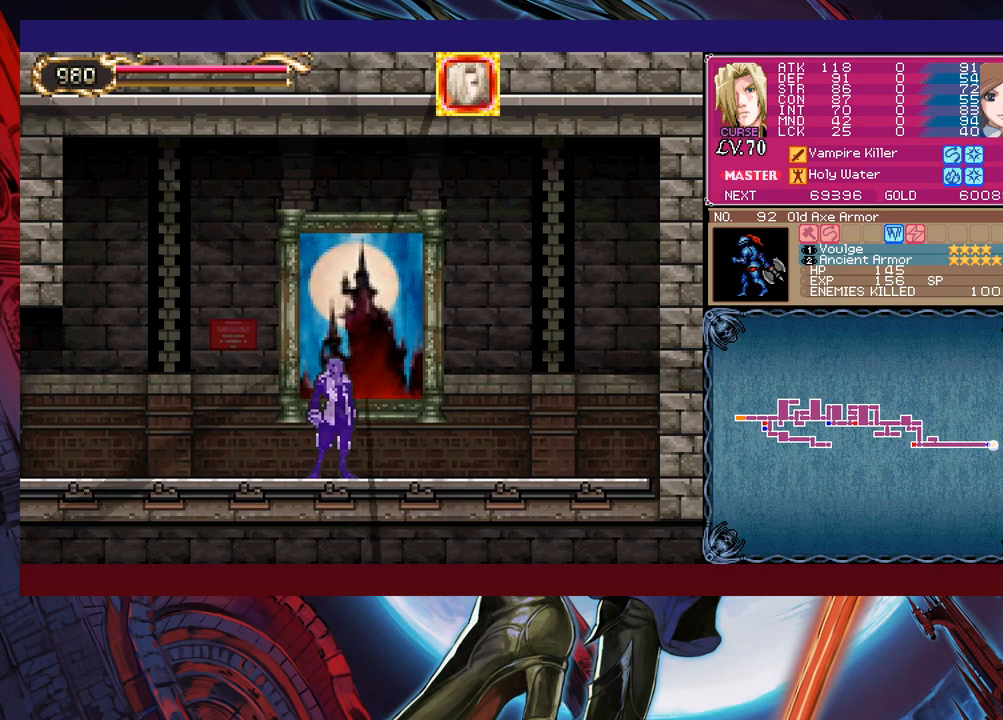
{"buttons": [], "left_stick": "center", "events": []}
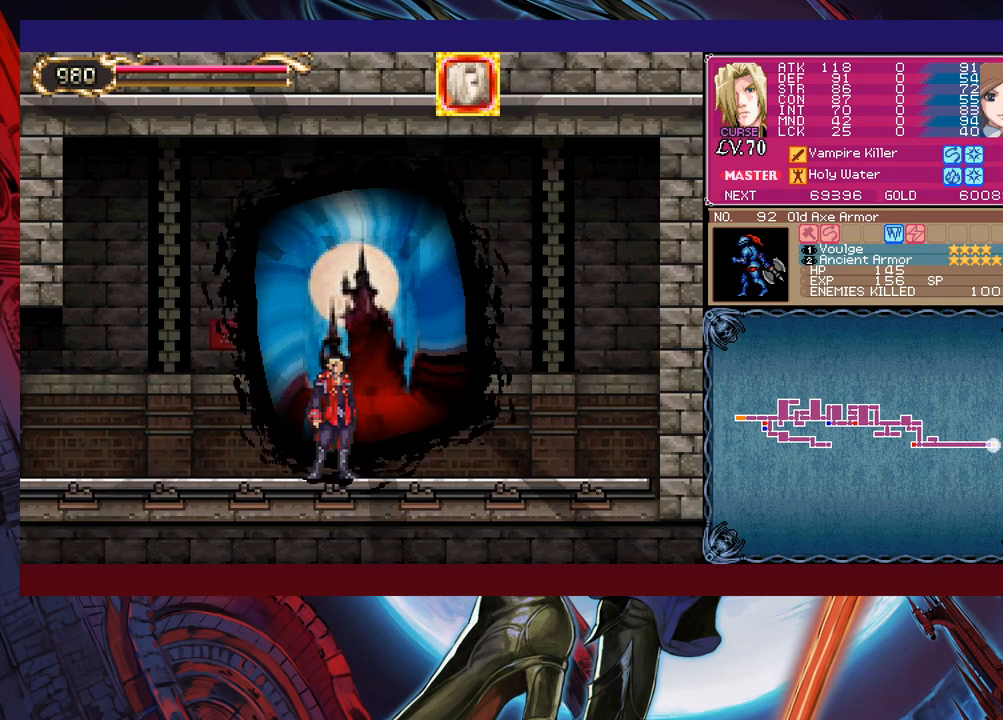
{"buttons": [], "left_stick": "center", "events": []}
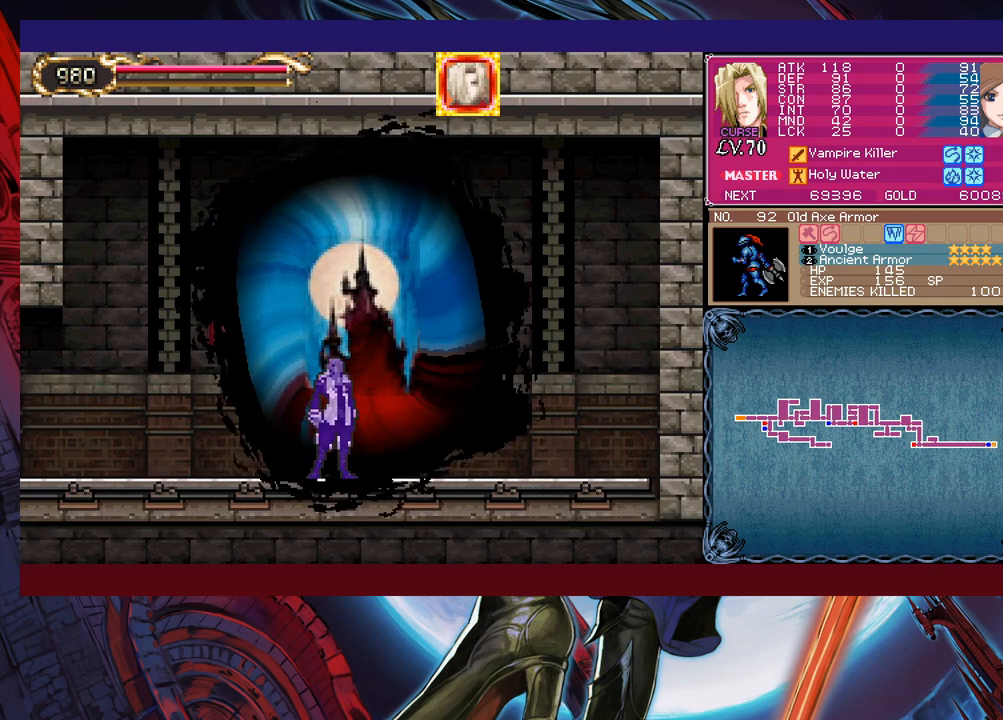
{"buttons": [], "left_stick": "center", "events": []}
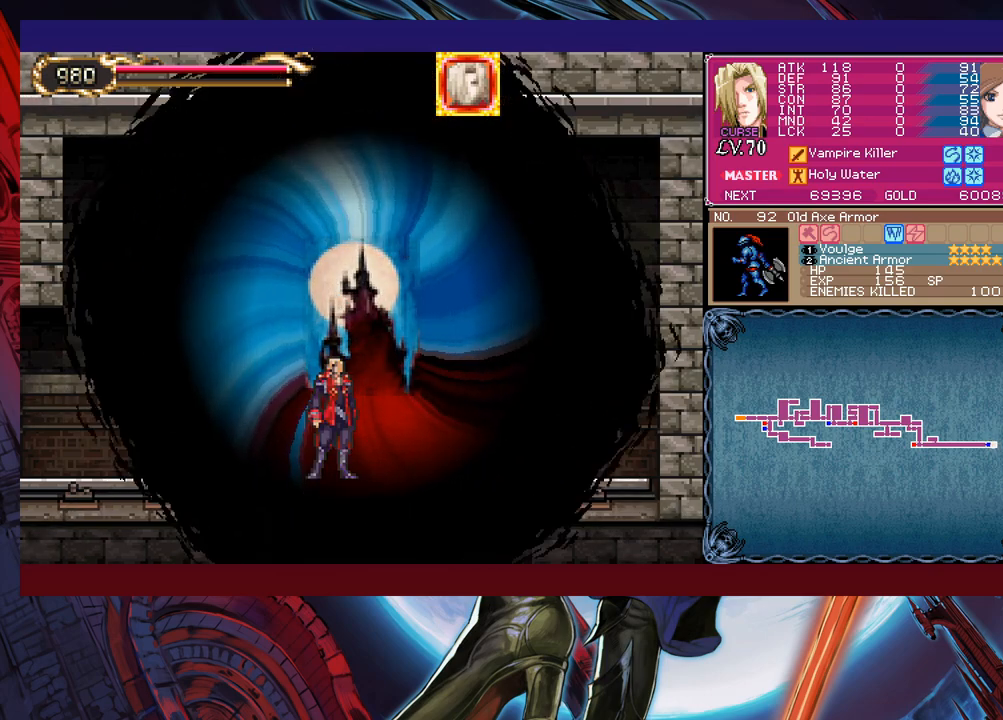
{"buttons": [], "left_stick": "center", "events": []}
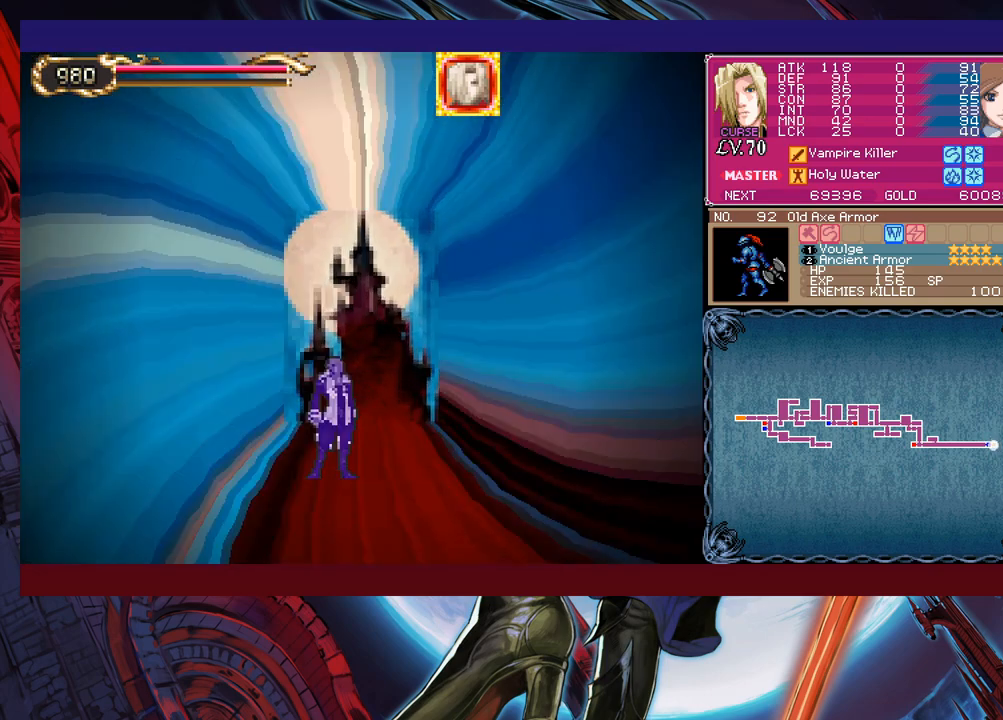
{"buttons": [], "left_stick": "right", "events": [[367, "left_stick", "right"]]}
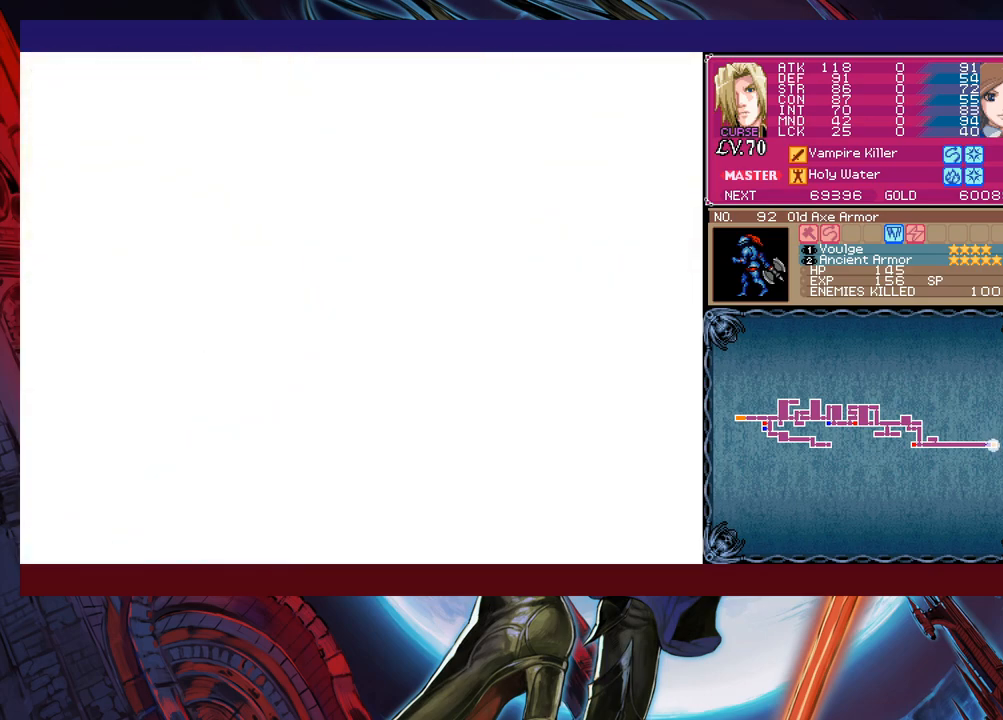
{"buttons": [], "left_stick": "right", "events": []}
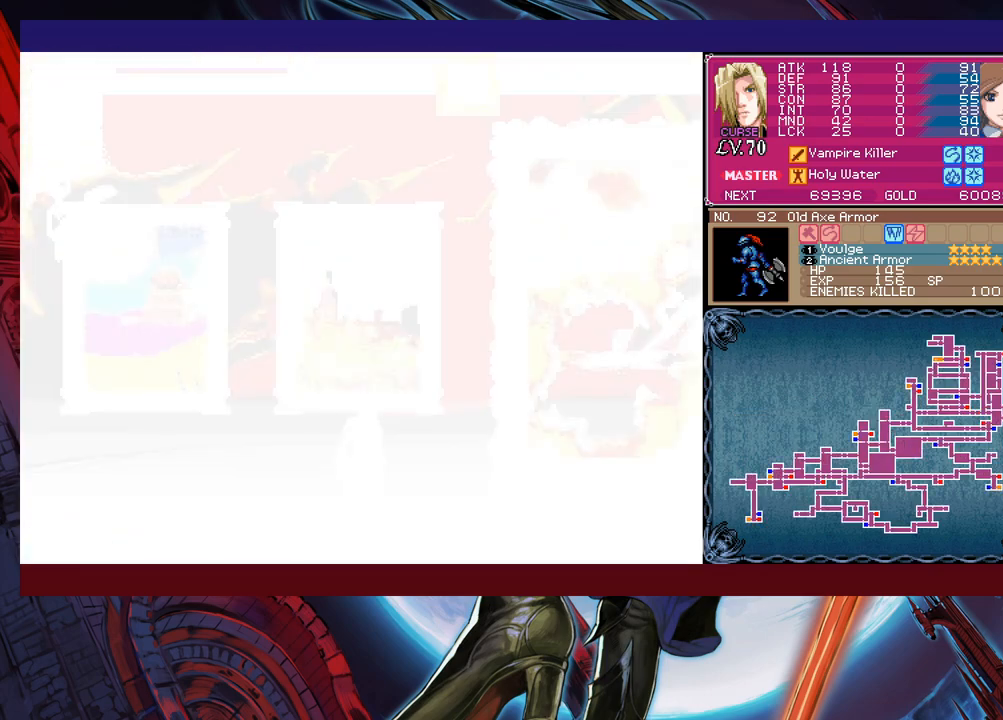
{"buttons": [], "left_stick": "down-right", "events": [[117, "left_stick", "left"], [167, "Y", "down"], [183, "B", "down"], [183, "Y", "up"], [267, "B", "up"], [267, "left_stick", "down-right"], [333, "B", "down"], [383, "B", "up"], [433, "B", "down"], [483, "B", "up"]]}
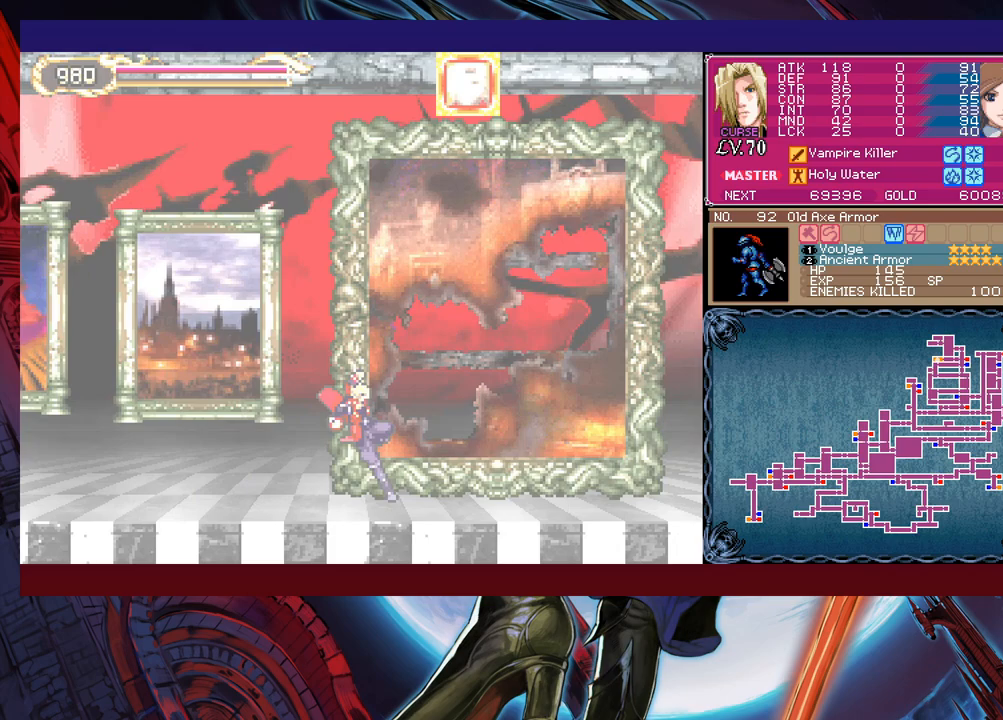
{"buttons": ["Y"], "left_stick": "left", "events": [[67, "left_stick", "left"], [83, "Y", "down"], [117, "B", "down"], [133, "Y", "up"], [183, "B", "up"], [183, "left_stick", "down-right"], [267, "B", "down"], [283, "B", "up"], [367, "B", "down"], [417, "B", "up"], [467, "left_stick", "left"], [483, "Y", "down"]]}
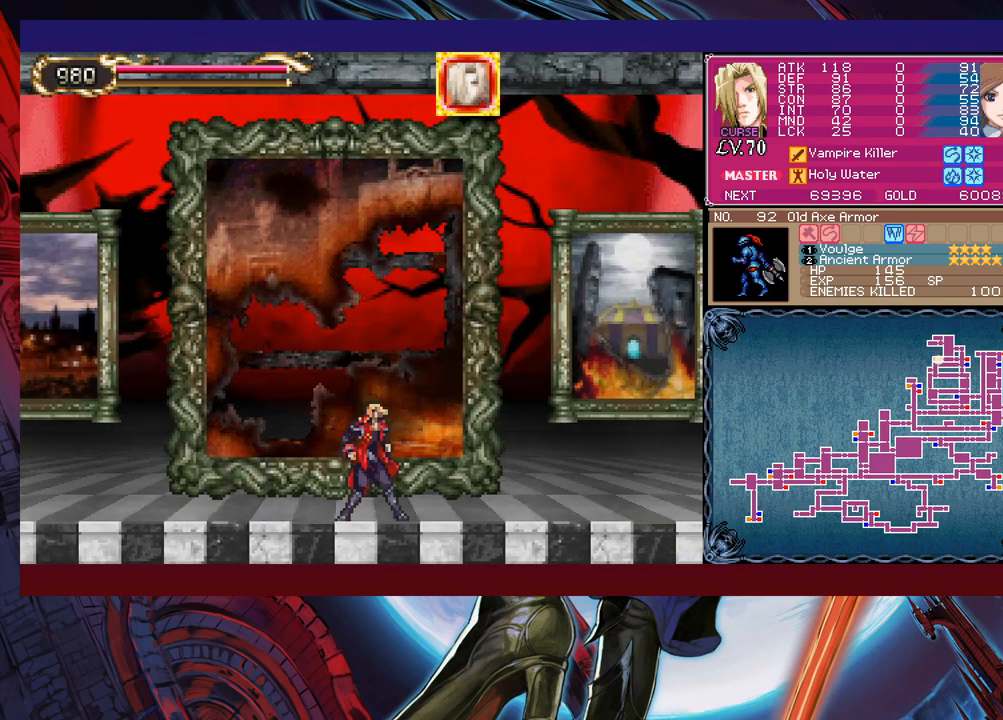
{"buttons": ["B"], "left_stick": "right", "events": [[33, "B", "down"], [33, "Y", "up"], [117, "left_stick", "down-right"], [133, "B", "up"], [183, "B", "down"], [217, "B", "up"], [267, "B", "down"], [333, "B", "up"], [383, "left_stick", "left"], [433, "Y", "down"], [483, "B", "down"], [483, "Y", "up"], [483, "left_stick", "right"]]}
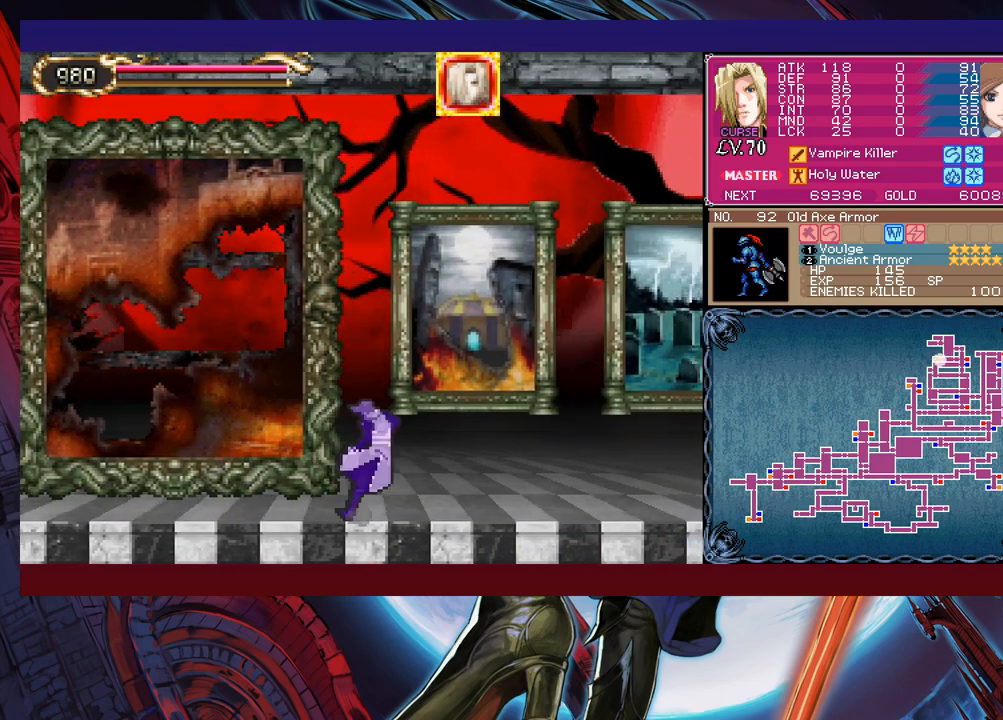
{"buttons": ["B"], "left_stick": "right", "events": []}
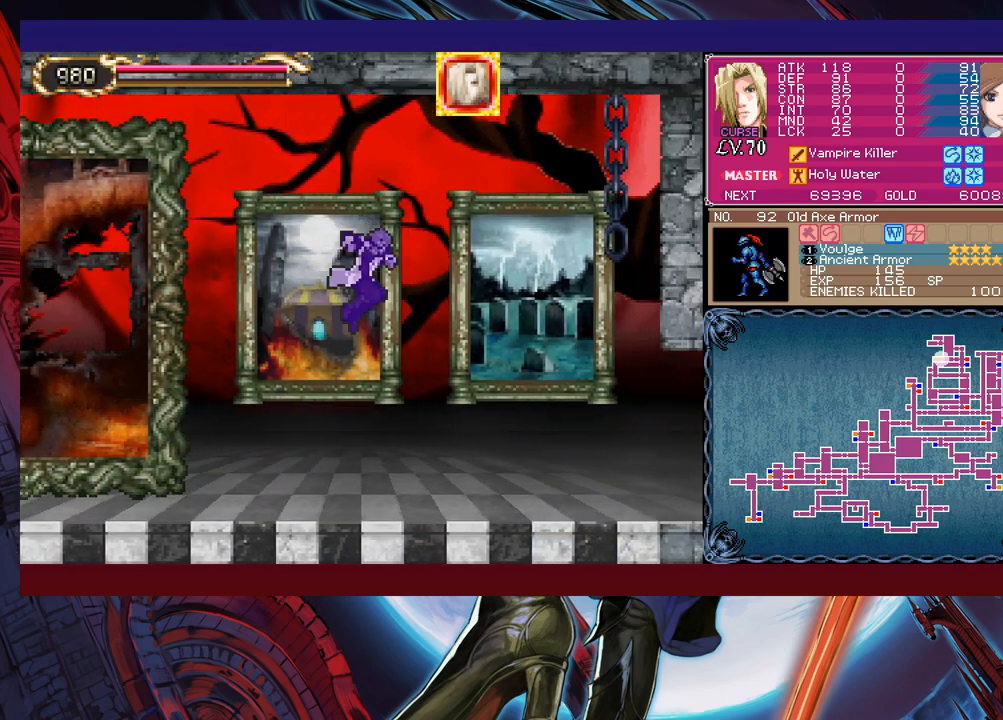
{"buttons": ["B"], "left_stick": "right", "events": [[183, "B", "up"], [367, "B", "down"]]}
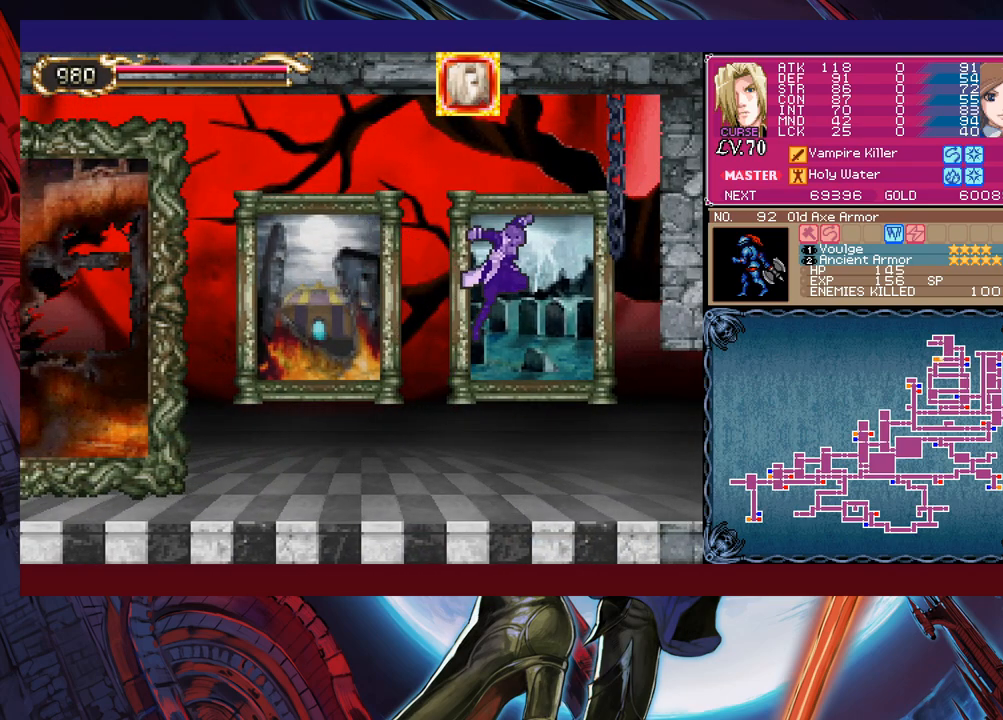
{"buttons": [], "left_stick": "right", "events": [[67, "B", "up"]]}
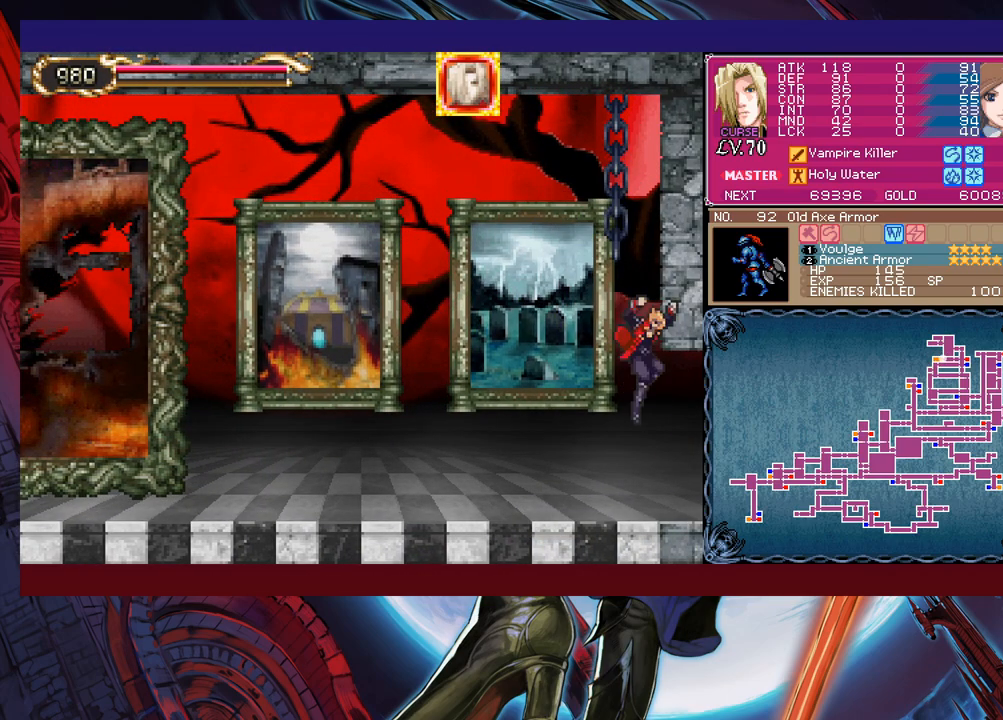
{"buttons": [], "left_stick": "right", "events": [[83, "Y", "down"], [83, "left_stick", "left"], [133, "B", "down"], [133, "Y", "up"], [183, "B", "up"], [183, "left_stick", "right"]]}
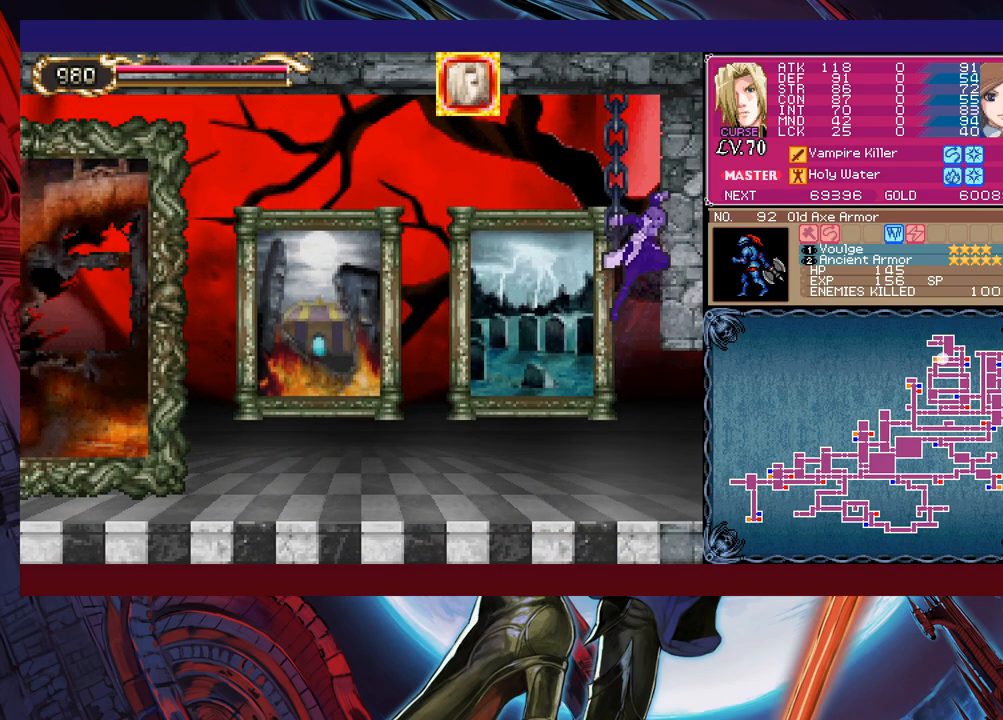
{"buttons": [], "left_stick": "right", "events": []}
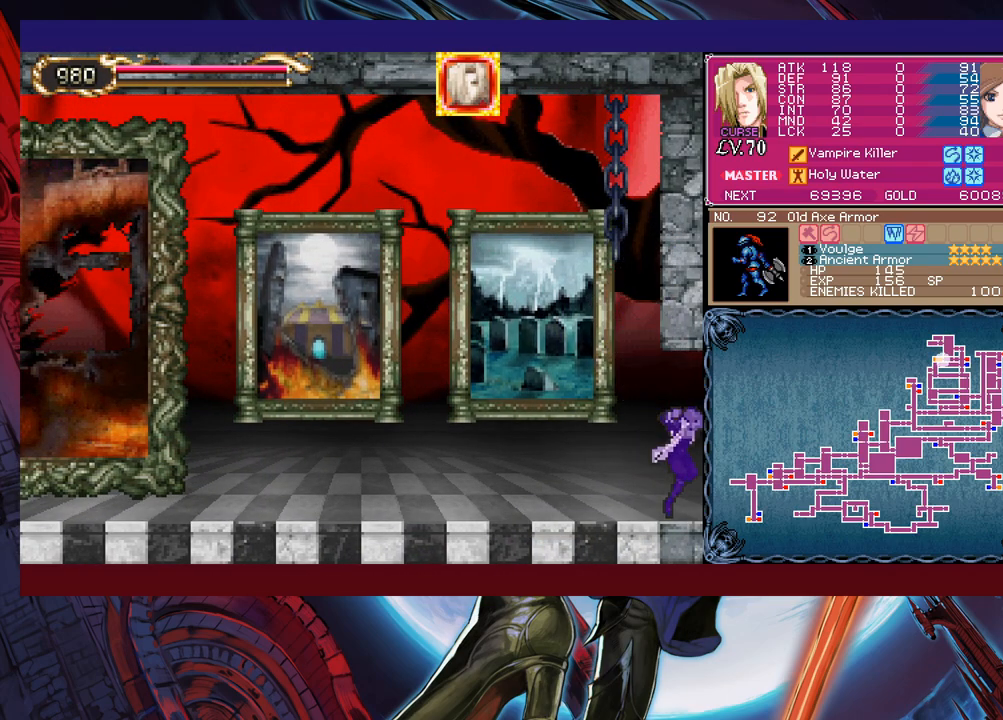
{"buttons": ["B"], "left_stick": "down-right", "events": [[283, "left_stick", "left"], [317, "Y", "down"], [367, "B", "down"], [367, "Y", "up"], [433, "B", "up"], [433, "left_stick", "down-right"], [483, "B", "down"]]}
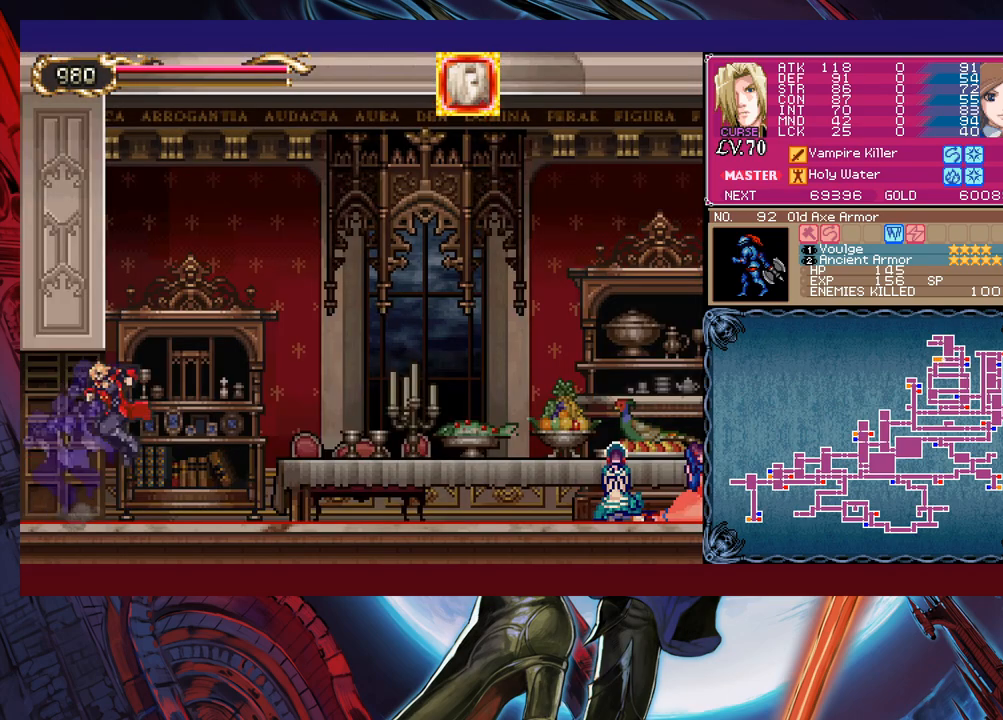
{"buttons": [], "left_stick": "right", "events": [[33, "B", "up"], [183, "Y", "down"], [183, "left_stick", "left"], [267, "B", "down"], [267, "Y", "up"], [317, "left_stick", "right"], [333, "B", "up"]]}
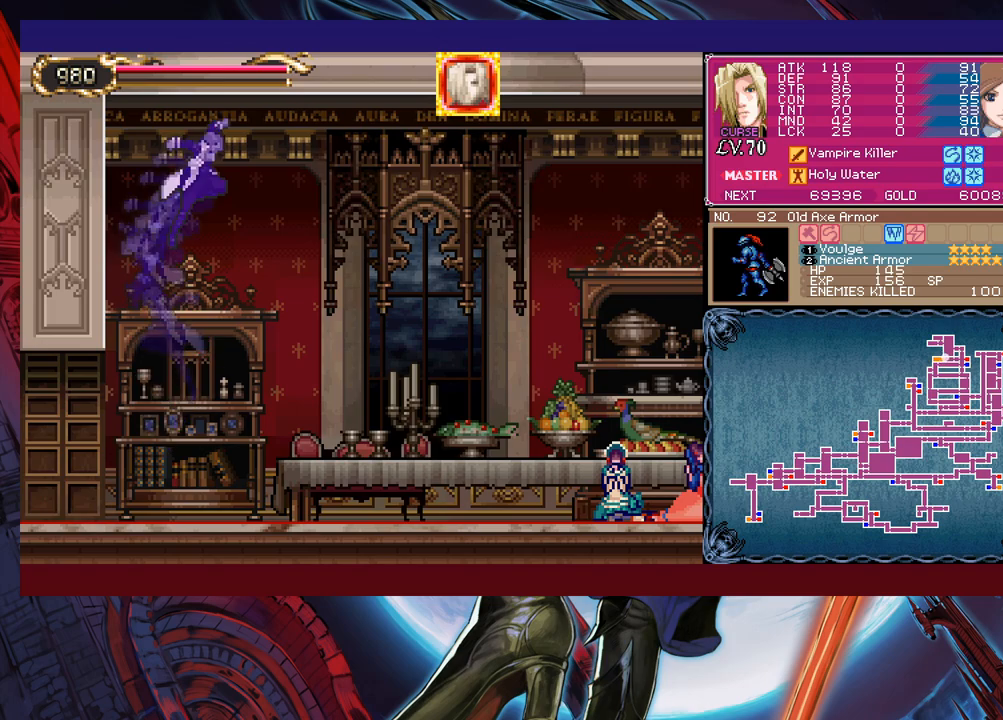
{"buttons": [], "left_stick": "right", "events": []}
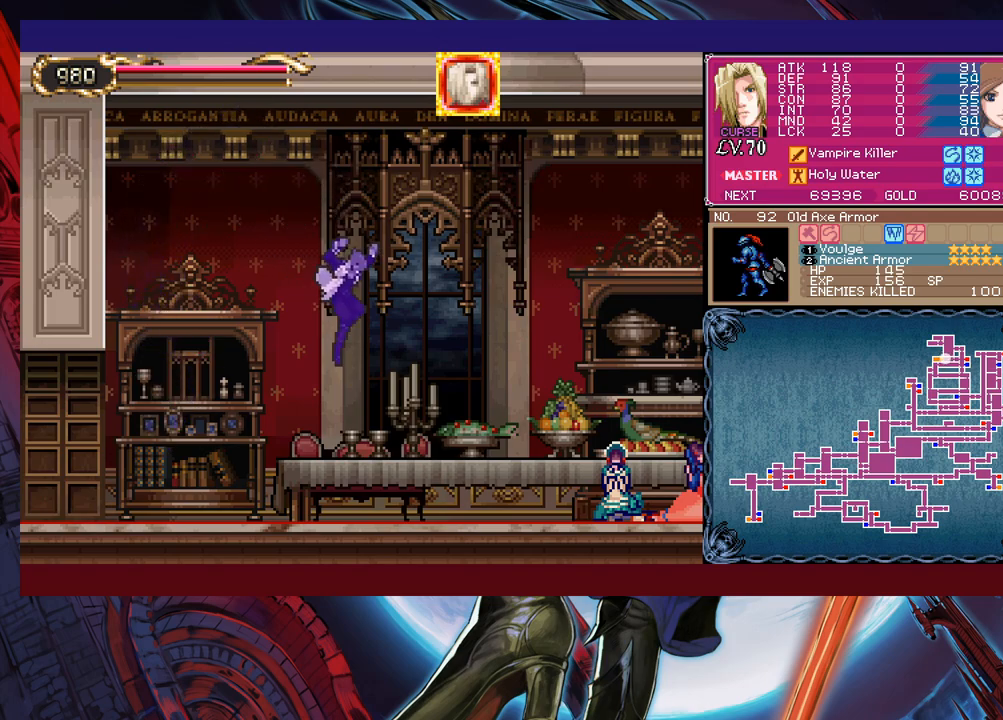
{"buttons": ["B"], "left_stick": "down-right", "events": [[133, "left_stick", "left"], [217, "Y", "down"], [233, "B", "down"], [267, "Y", "up"], [267, "left_stick", "down-right"], [317, "B", "up"], [483, "B", "down"]]}
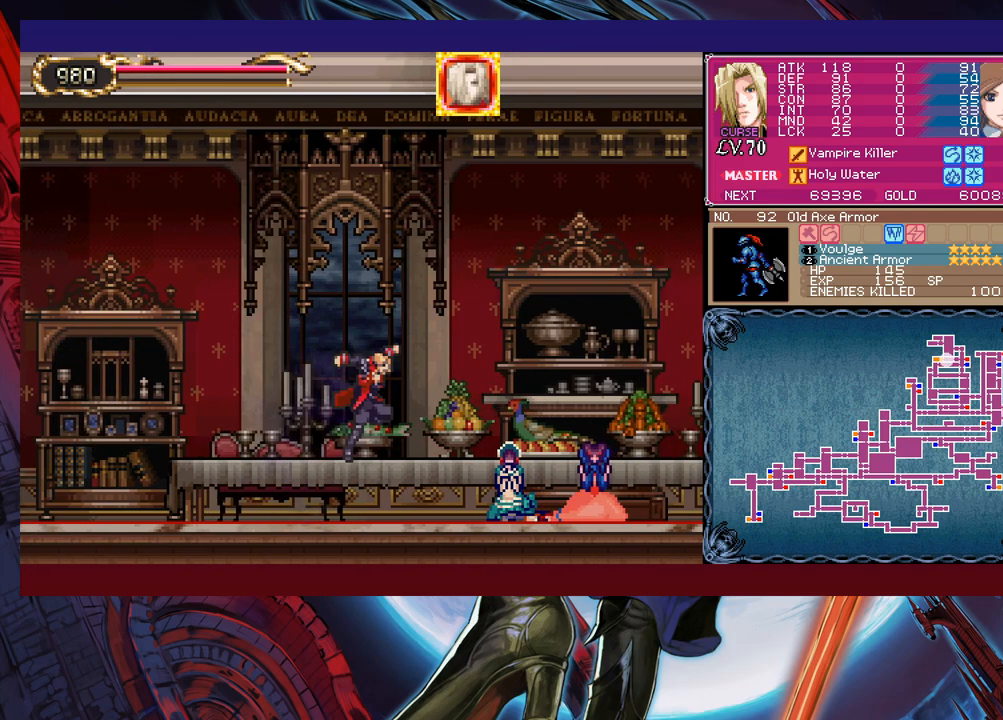
{"buttons": ["Y"], "left_stick": "center", "events": [[33, "B", "up"], [383, "left_stick", "left"], [467, "Y", "down"], [483, "left_stick", "center"]]}
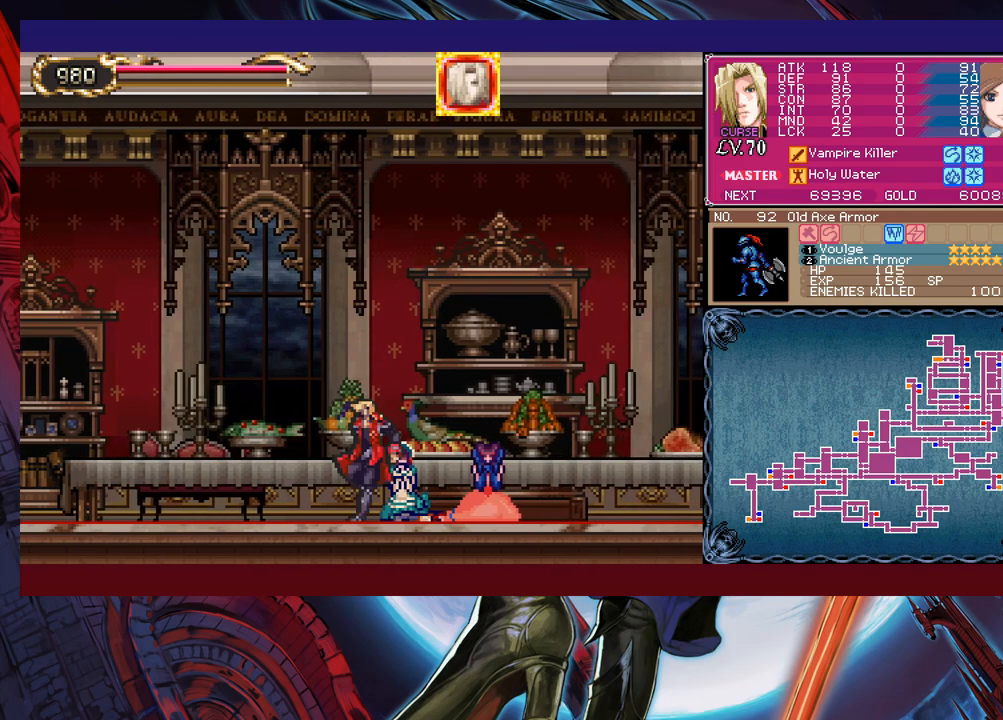
{"buttons": ["B"], "left_stick": "down-right", "events": [[33, "B", "down"], [33, "Y", "up"], [67, "left_stick", "down-right"], [117, "B", "up"], [233, "B", "down"], [333, "B", "up"], [467, "B", "down"]]}
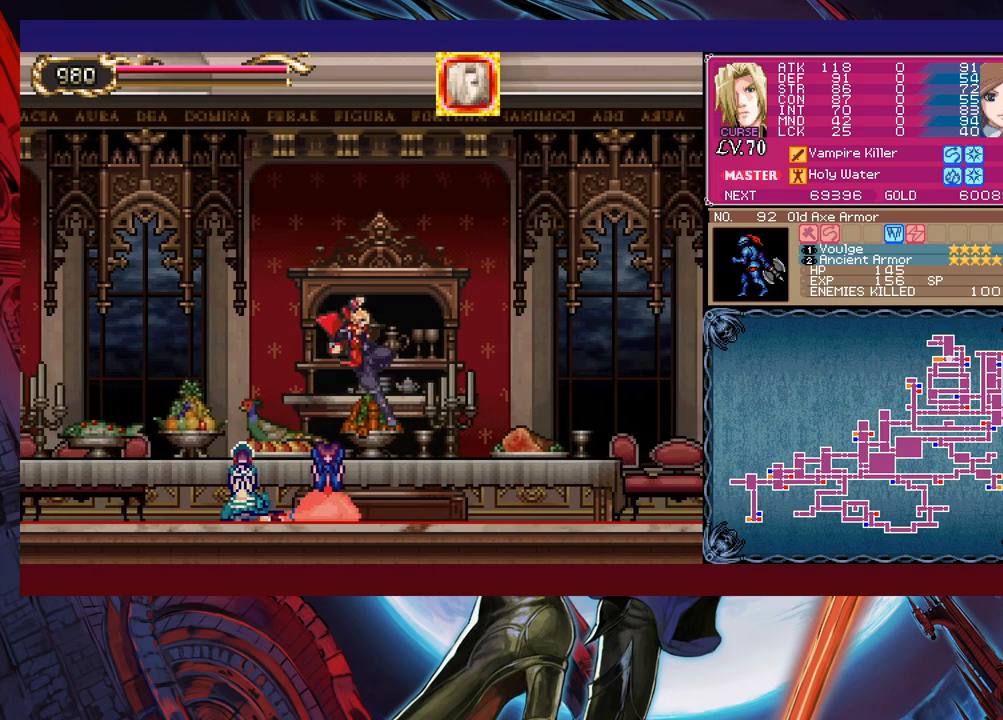
{"buttons": [], "left_stick": "down-right", "events": [[67, "B", "up"], [133, "left_stick", "left"], [183, "Y", "down"], [217, "B", "down"], [217, "Y", "up"], [267, "B", "up"], [283, "left_stick", "down-right"], [333, "B", "down"], [383, "B", "up"], [433, "B", "down"], [483, "B", "up"]]}